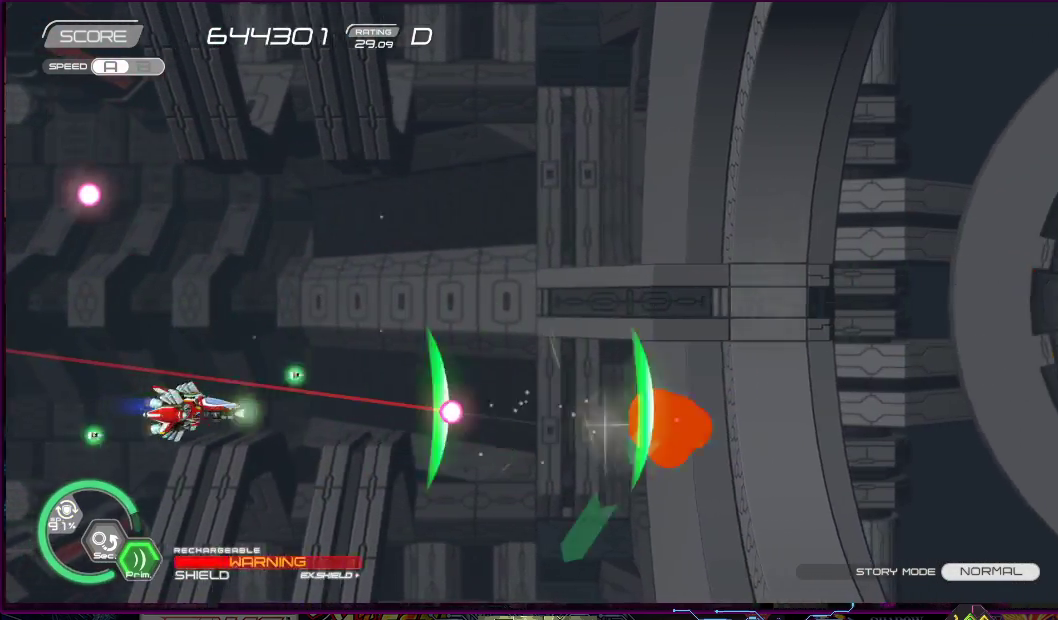
Gameplay with a controller (PlayStation layout); each line is a JSON object with the inputs held at the frame after it. "events" lists button and stick changes between this image and that frame as [ms after this image, input, new state], when the widget could be followed in between. Not read: L3 R3 left_stick.
{"buttons": ["SQUARE", "DPAD_RIGHT"], "right_stick": "center", "events": [[17, "DPAD_LEFT", "down"], [17, "DPAD_UP", "down"], [83, "DPAD_LEFT", "up"], [283, "DPAD_RIGHT", "down"], [450, "DPAD_UP", "up"]]}
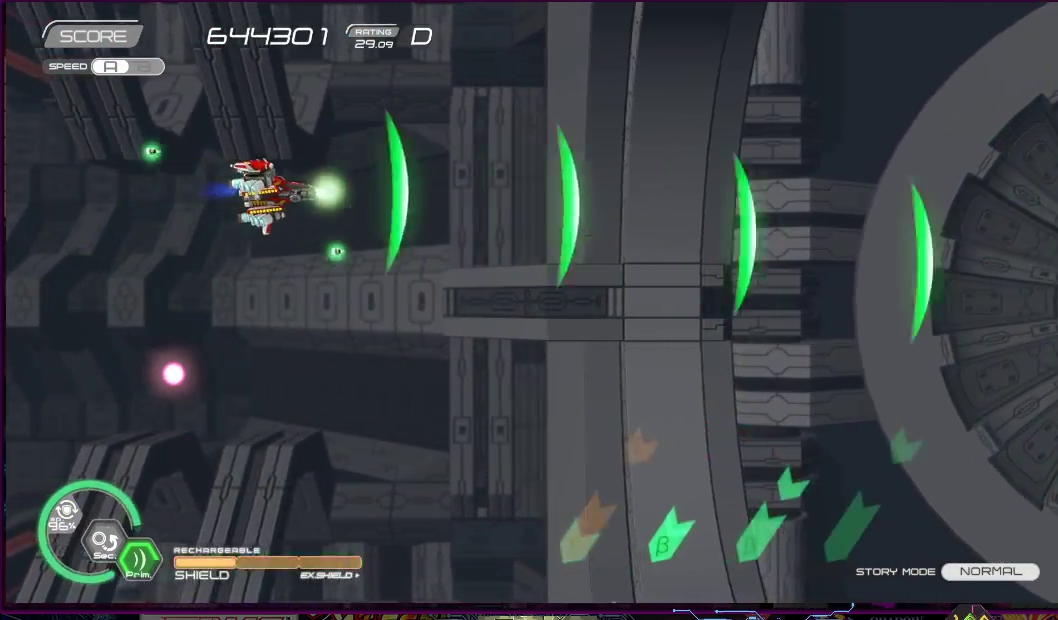
{"buttons": ["SQUARE", "DPAD_DOWN"], "right_stick": "center", "events": [[50, "DPAD_DOWN", "down"], [167, "DPAD_RIGHT", "up"], [217, "DPAD_DOWN", "up"], [417, "DPAD_DOWN", "down"]]}
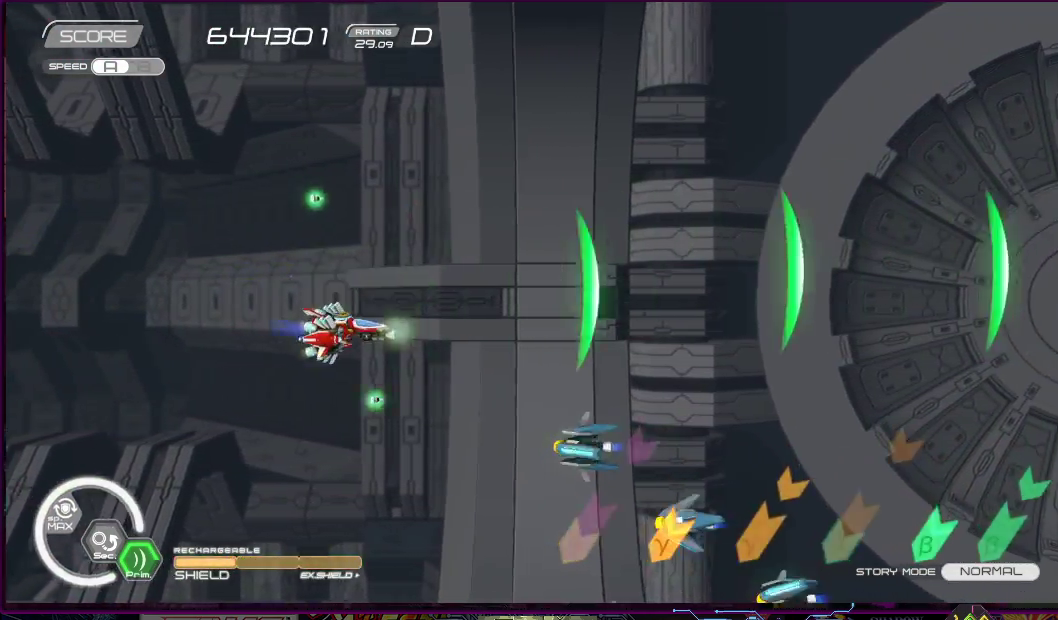
{"buttons": ["SQUARE"], "right_stick": "center", "events": [[133, "DPAD_LEFT", "down"], [200, "DPAD_DOWN", "up"], [350, "DPAD_LEFT", "up"]]}
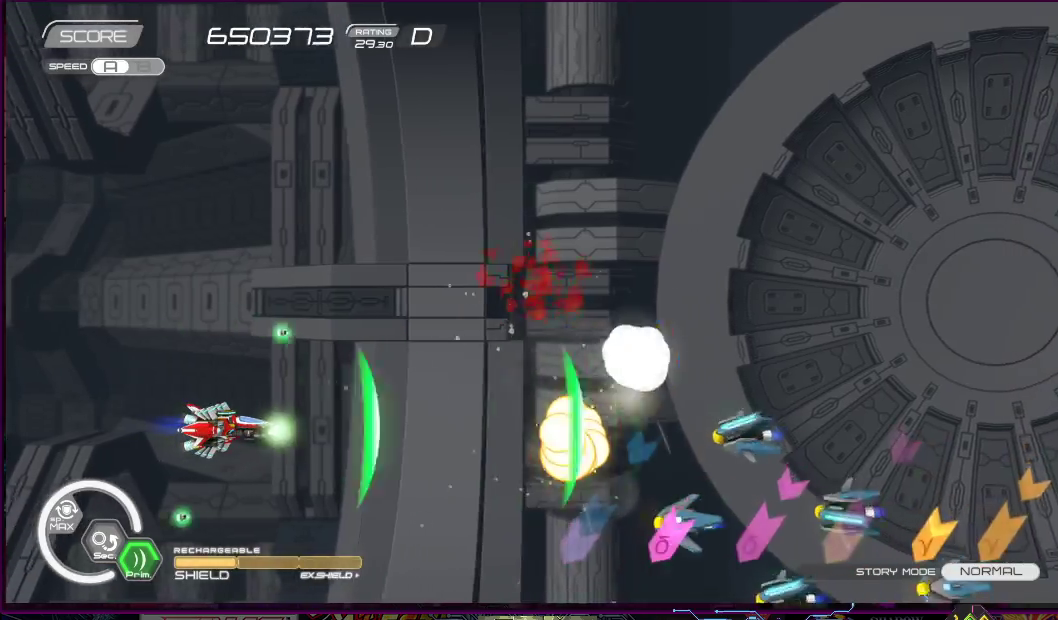
{"buttons": ["SQUARE", "DPAD_LEFT"], "right_stick": "center", "events": [[483, "DPAD_LEFT", "down"]]}
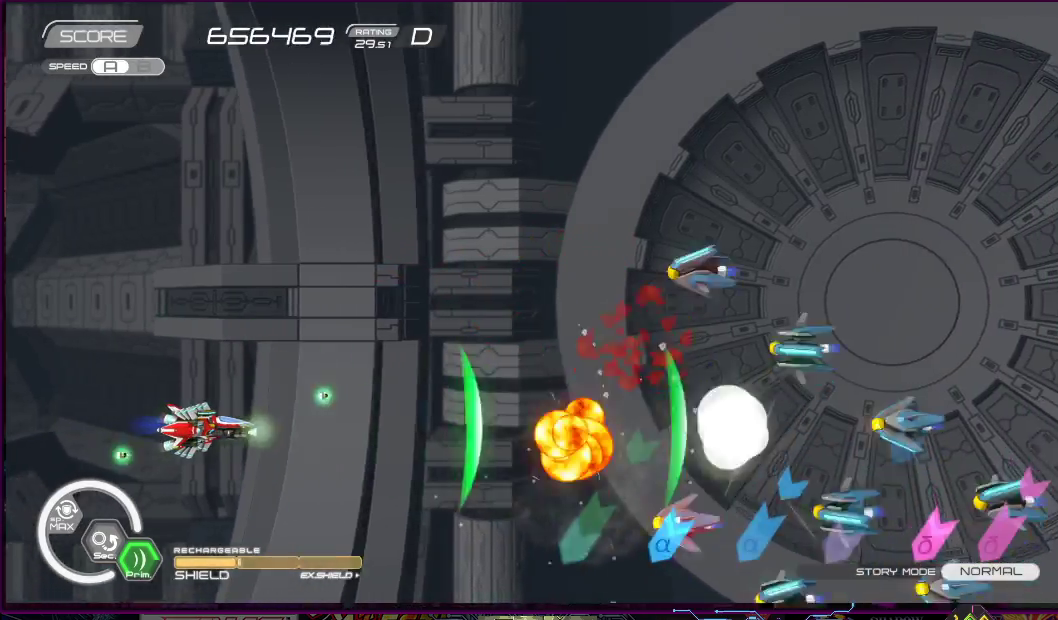
{"buttons": ["SQUARE"], "right_stick": "center", "events": [[117, "DPAD_LEFT", "up"]]}
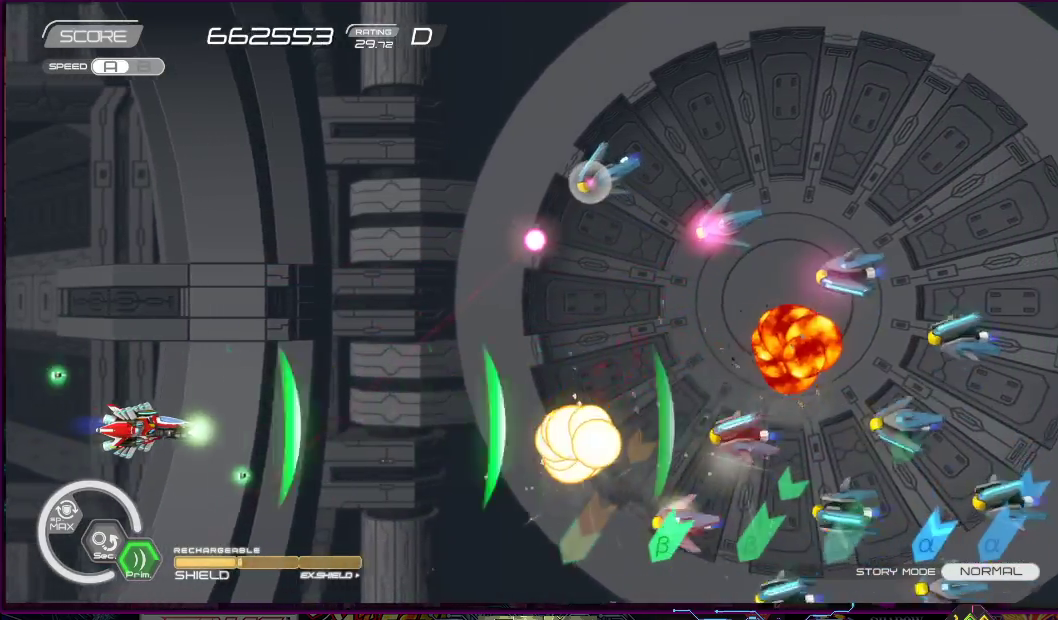
{"buttons": ["SQUARE", "DPAD_UP", "DPAD_LEFT"], "right_stick": "center", "events": [[300, "DPAD_LEFT", "down"], [350, "DPAD_UP", "down"]]}
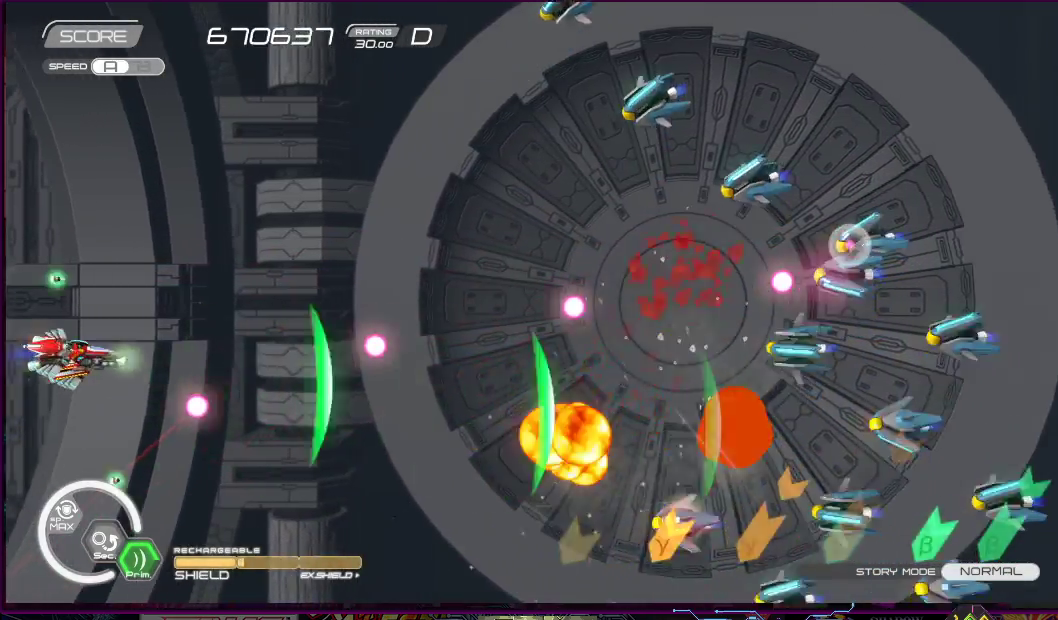
{"buttons": ["SQUARE"], "right_stick": "center", "events": [[17, "DPAD_LEFT", "up"], [67, "DPAD_UP", "up"]]}
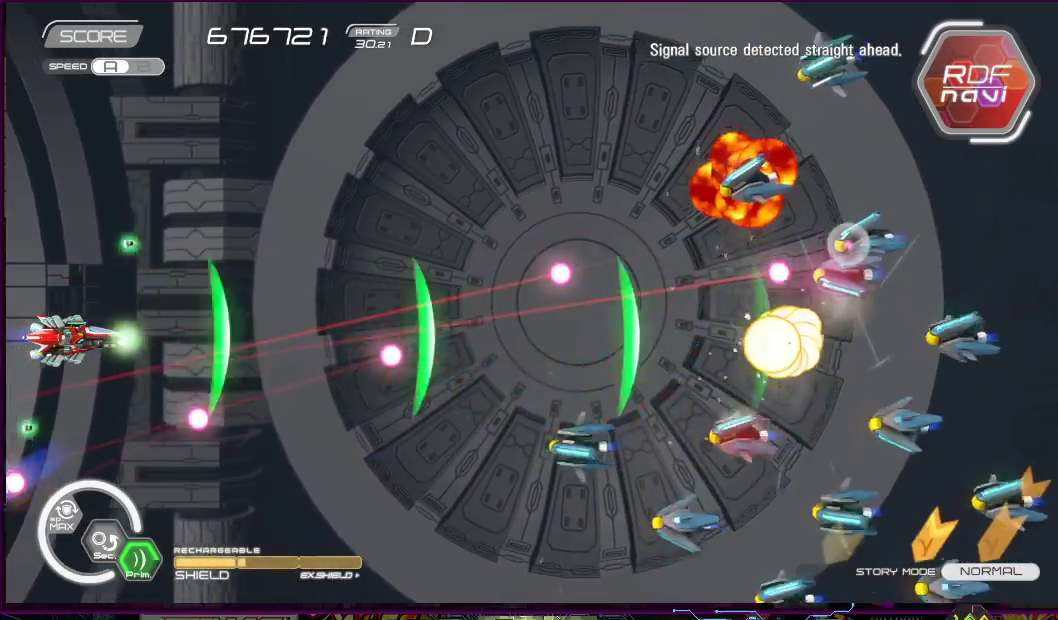
{"buttons": ["SQUARE"], "right_stick": "center", "events": [[350, "DPAD_UP", "down"], [500, "DPAD_UP", "up"]]}
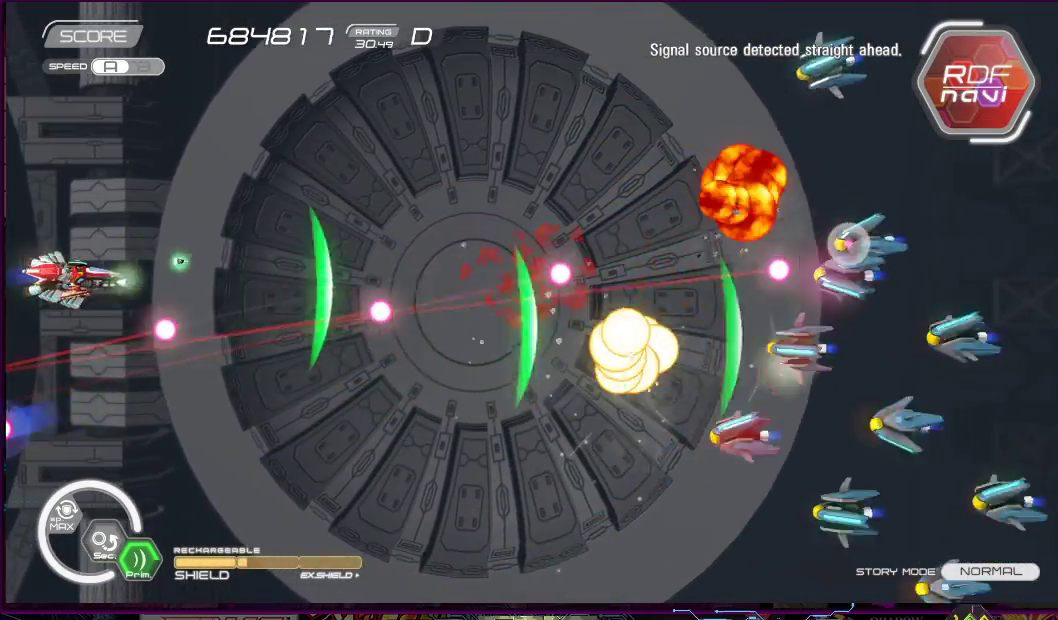
{"buttons": ["SQUARE"], "right_stick": "center", "events": [[317, "DPAD_UP", "down"], [383, "DPAD_UP", "up"]]}
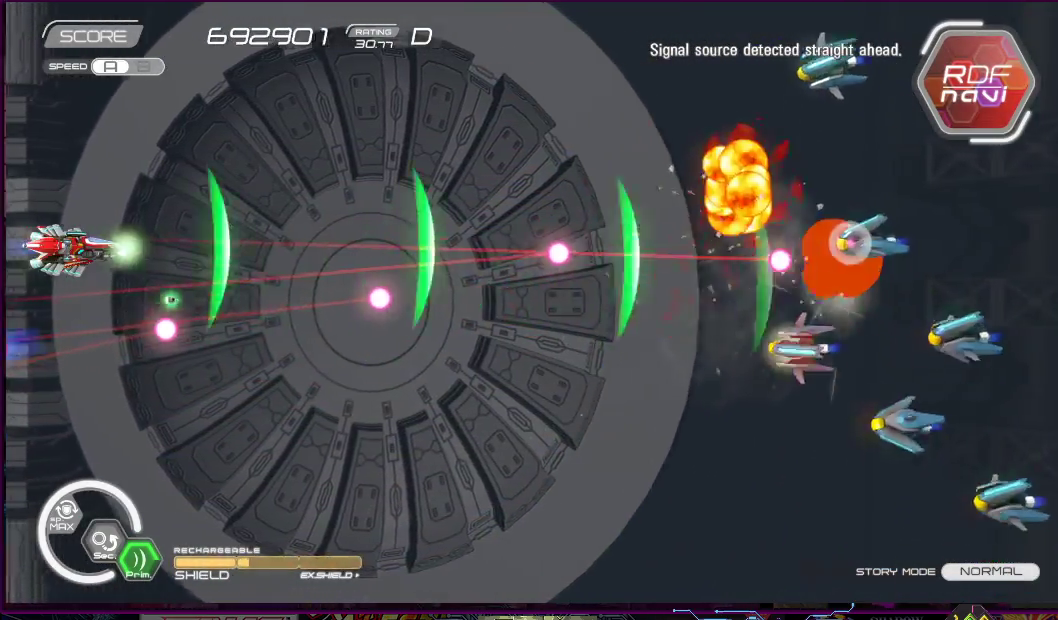
{"buttons": ["SQUARE"], "right_stick": "center", "events": [[183, "DPAD_UP", "down"], [300, "DPAD_UP", "up"]]}
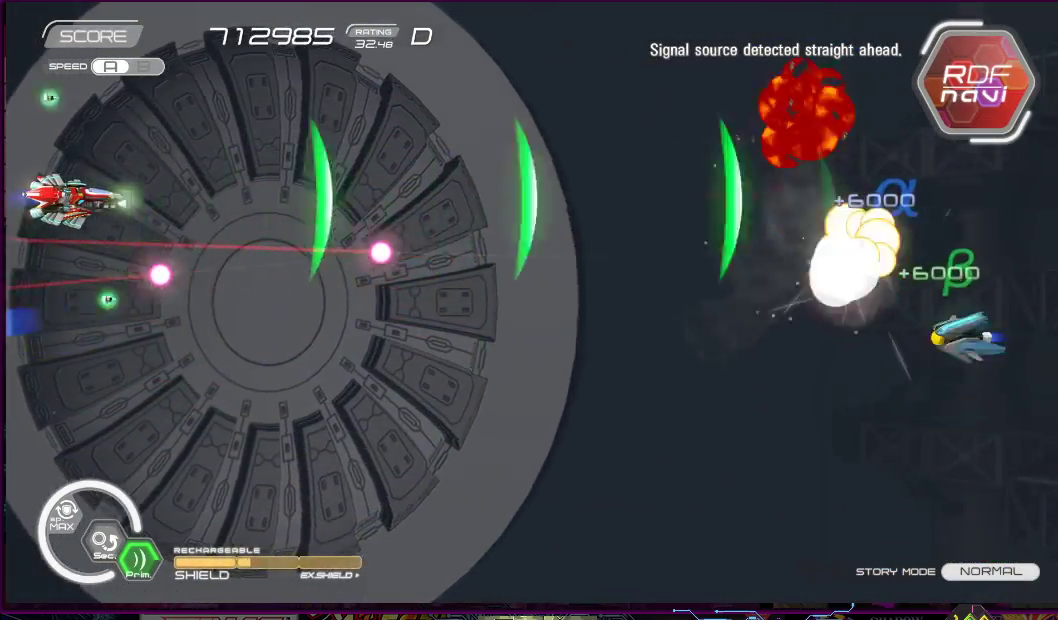
{"buttons": ["SQUARE", "DPAD_RIGHT"], "right_stick": "center", "events": [[500, "DPAD_RIGHT", "down"]]}
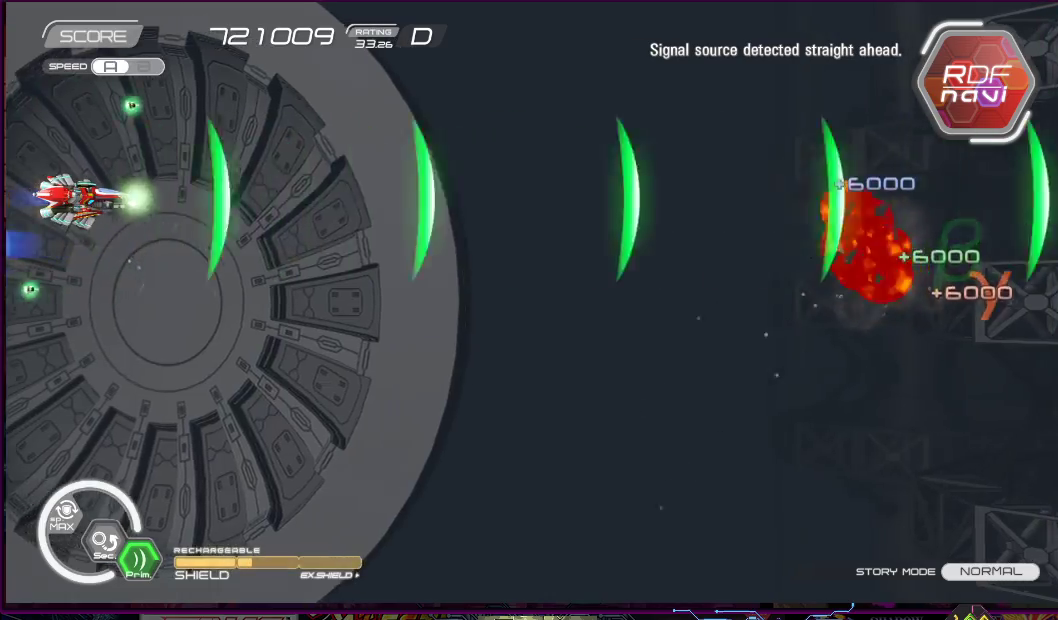
{"buttons": ["SQUARE", "DPAD_RIGHT"], "right_stick": "center", "events": []}
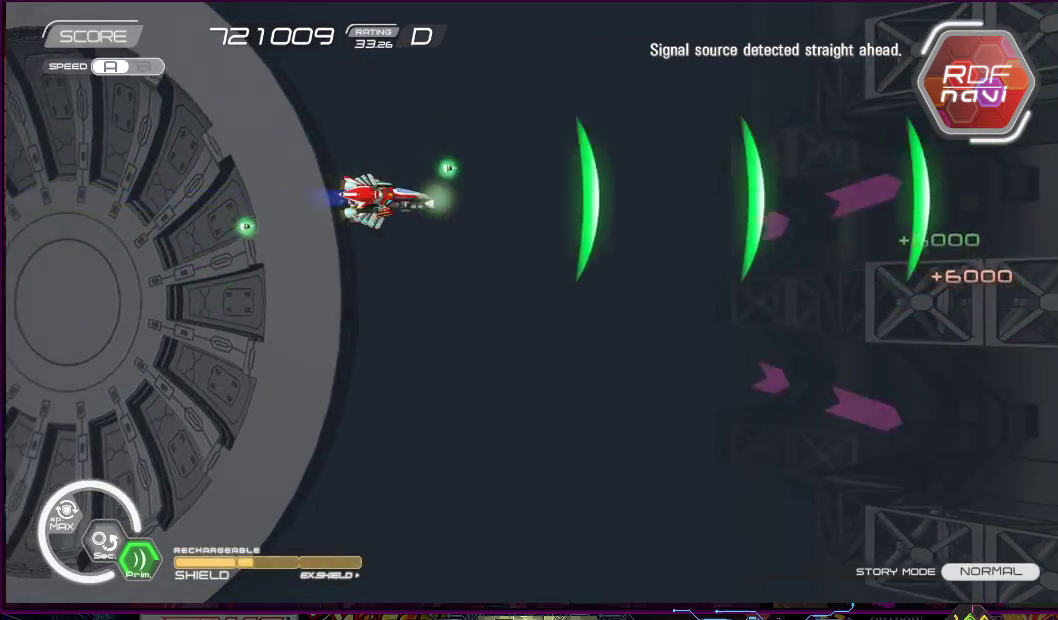
{"buttons": ["SQUARE", "R2"], "right_stick": "center", "events": [[100, "DPAD_RIGHT", "up"], [100, "R2", "down"]]}
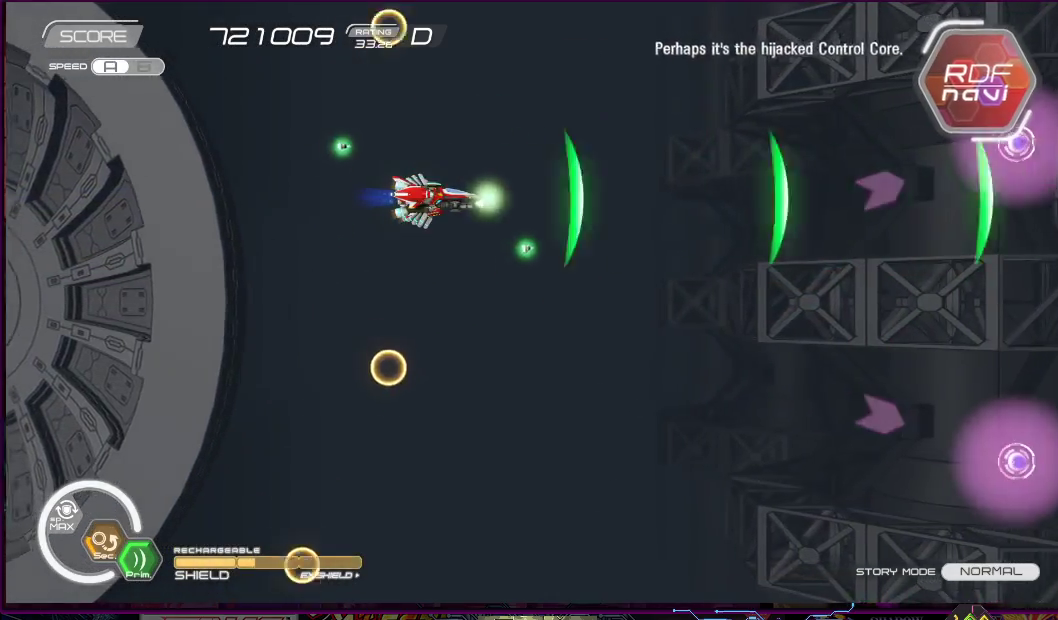
{"buttons": ["SQUARE", "DPAD_DOWN"], "right_stick": "center", "events": [[50, "R2", "up"], [67, "DPAD_DOWN", "down"], [83, "DPAD_LEFT", "down"], [200, "DPAD_LEFT", "up"], [217, "DPAD_DOWN", "up"], [400, "DPAD_DOWN", "down"], [400, "DPAD_LEFT", "down"], [500, "DPAD_LEFT", "up"]]}
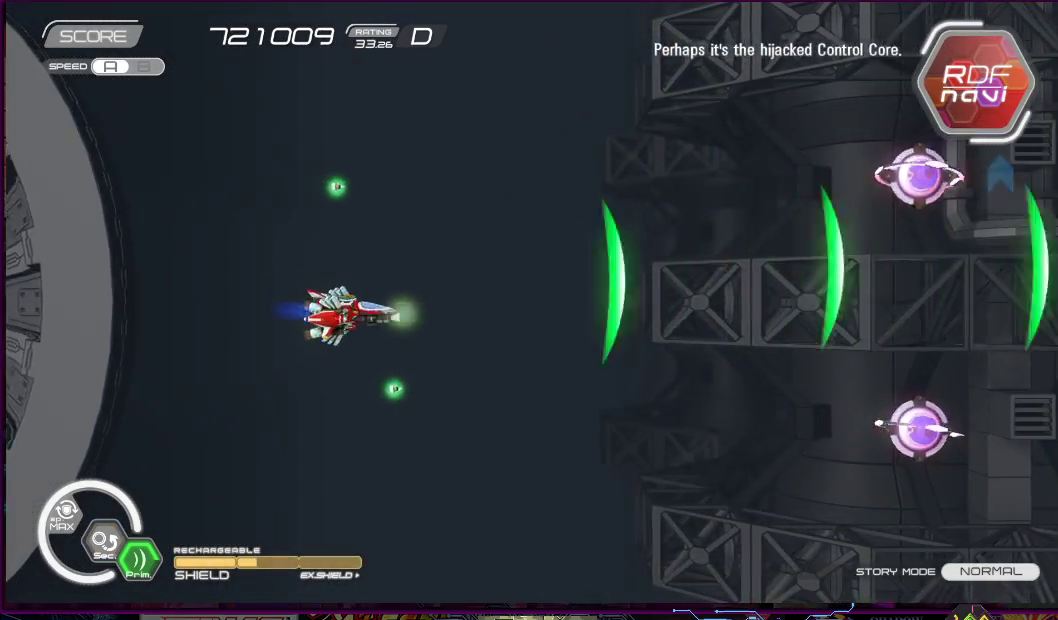
{"buttons": ["SQUARE", "DPAD_UP", "DPAD_LEFT"], "right_stick": "center", "events": [[83, "DPAD_RIGHT", "down"], [183, "DPAD_RIGHT", "up"], [267, "DPAD_DOWN", "up"], [467, "DPAD_LEFT", "down"], [467, "DPAD_UP", "down"]]}
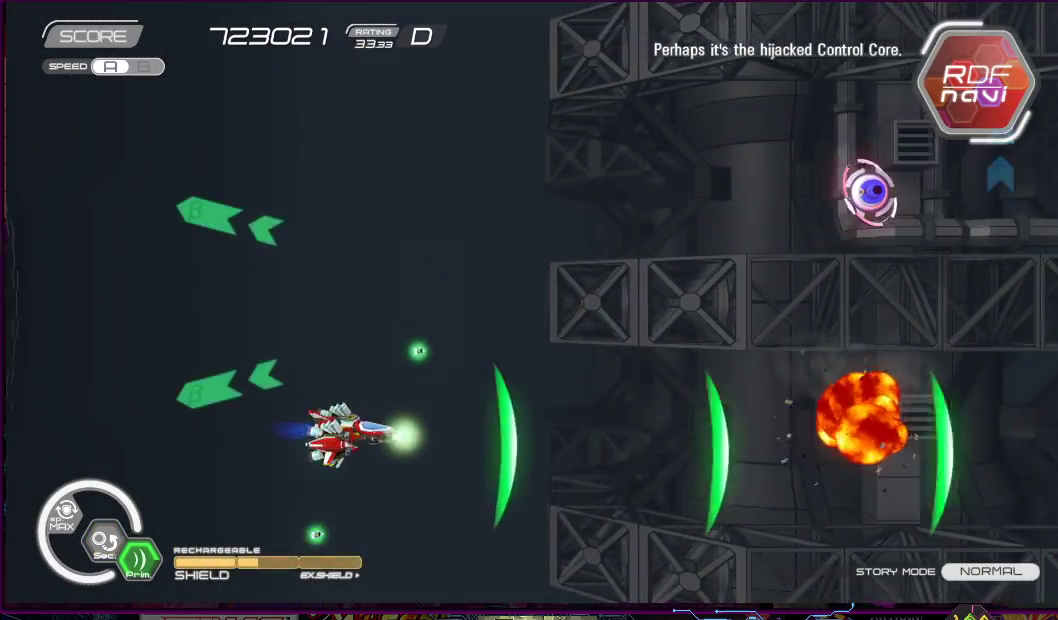
{"buttons": ["SQUARE"], "right_stick": "center", "events": [[100, "DPAD_LEFT", "up"], [217, "DPAD_RIGHT", "down"], [433, "DPAD_UP", "up"], [483, "DPAD_RIGHT", "up"]]}
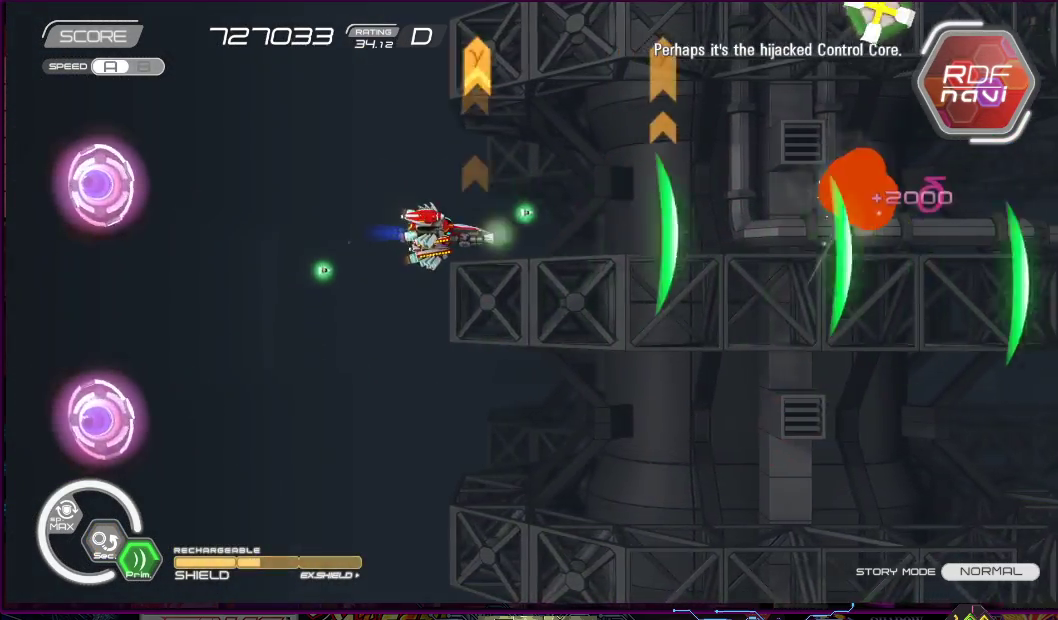
{"buttons": ["R2", "DPAD_UP", "DPAD_LEFT"], "right_stick": "center", "events": [[133, "SQUARE", "up"], [183, "R2", "down"], [467, "DPAD_UP", "down"], [483, "DPAD_LEFT", "down"]]}
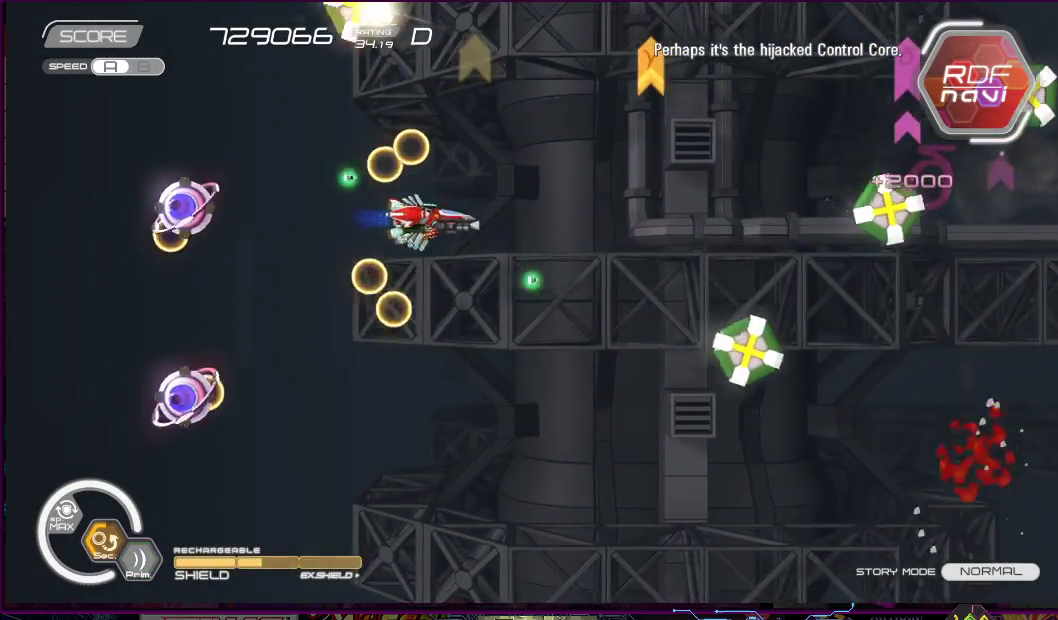
{"buttons": ["SQUARE", "DPAD_LEFT"], "right_stick": "center"}
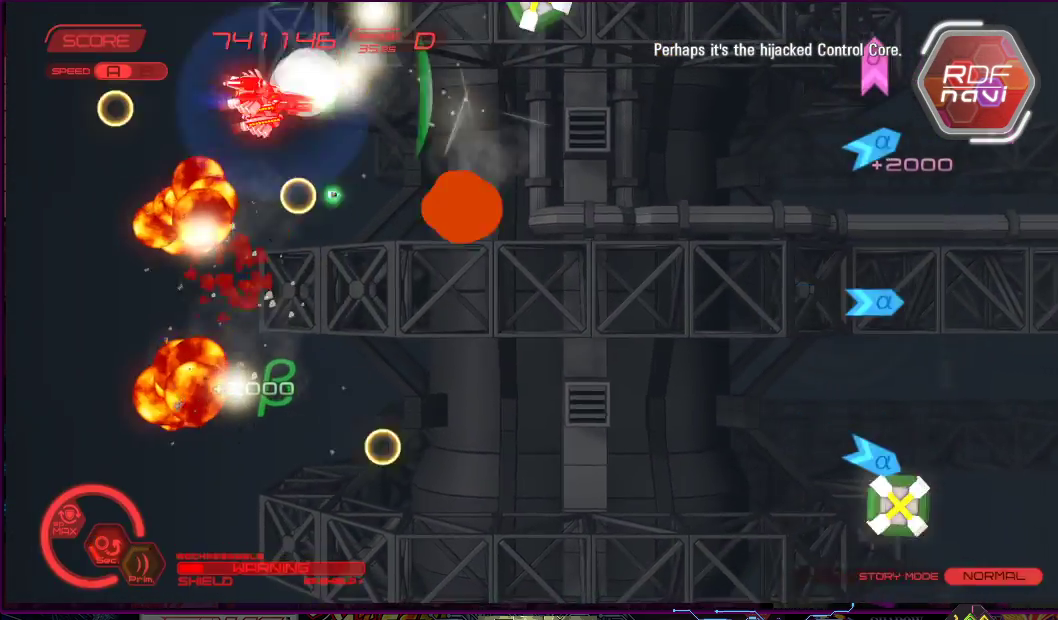
{"buttons": ["SQUARE"], "right_stick": "center", "events": [[233, "DPAD_DOWN", "down"], [450, "DPAD_LEFT", "up"], [500, "DPAD_DOWN", "up"]]}
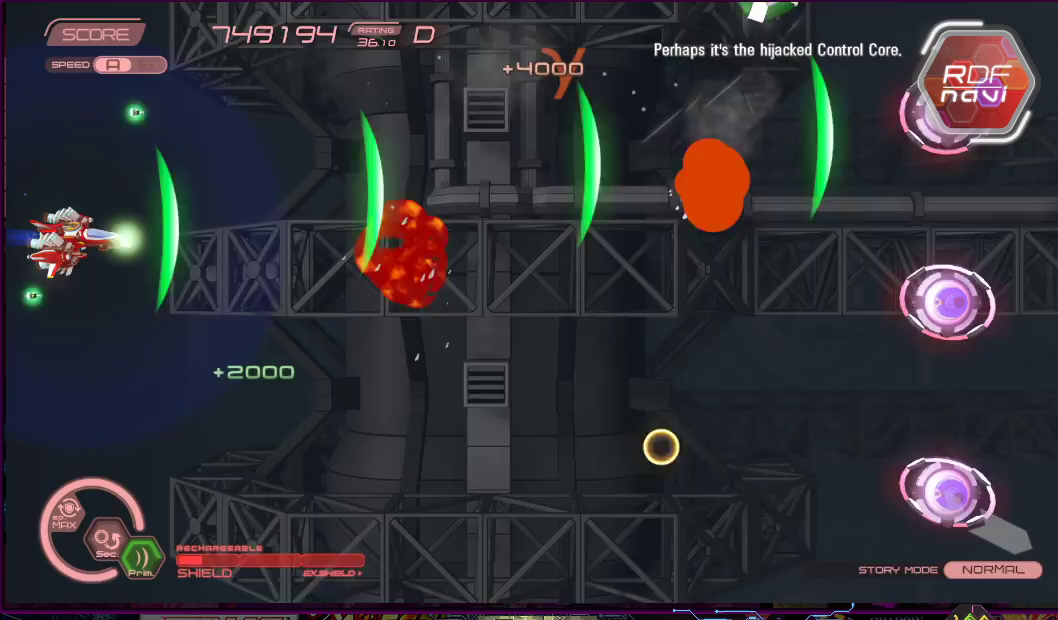
{"buttons": ["SQUARE"], "right_stick": "center", "events": [[200, "DPAD_DOWN", "down"], [200, "DPAD_RIGHT", "down"], [300, "DPAD_DOWN", "up"], [333, "DPAD_RIGHT", "up"]]}
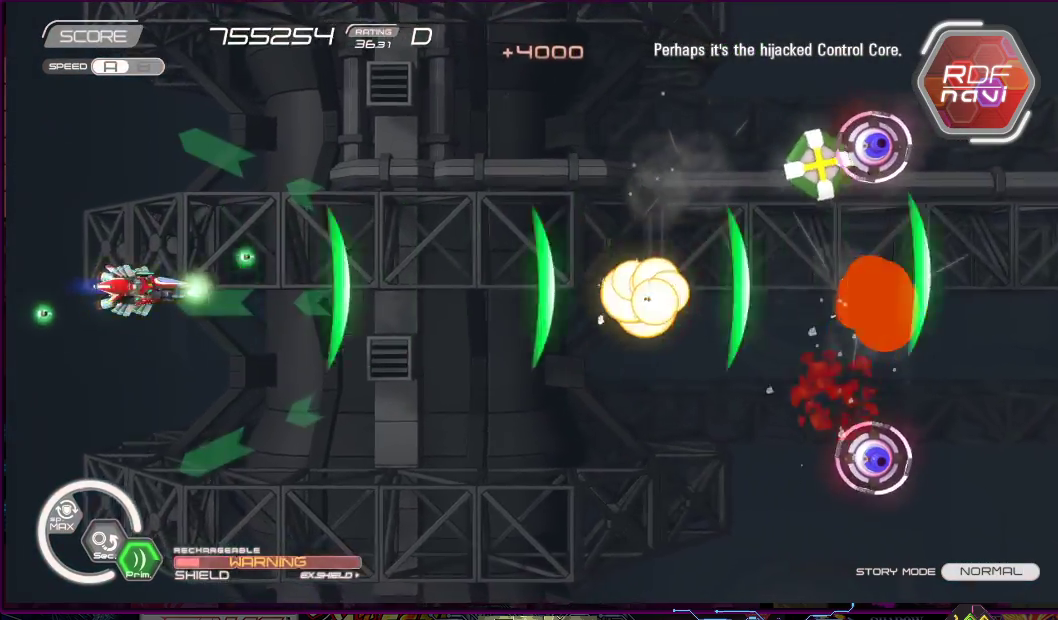
{"buttons": ["SQUARE", "DPAD_RIGHT"], "right_stick": "center", "events": [[50, "DPAD_DOWN", "down"], [50, "DPAD_RIGHT", "down"], [150, "DPAD_DOWN", "up"], [200, "DPAD_RIGHT", "up"], [350, "DPAD_DOWN", "down"], [350, "DPAD_RIGHT", "down"], [500, "DPAD_DOWN", "up"]]}
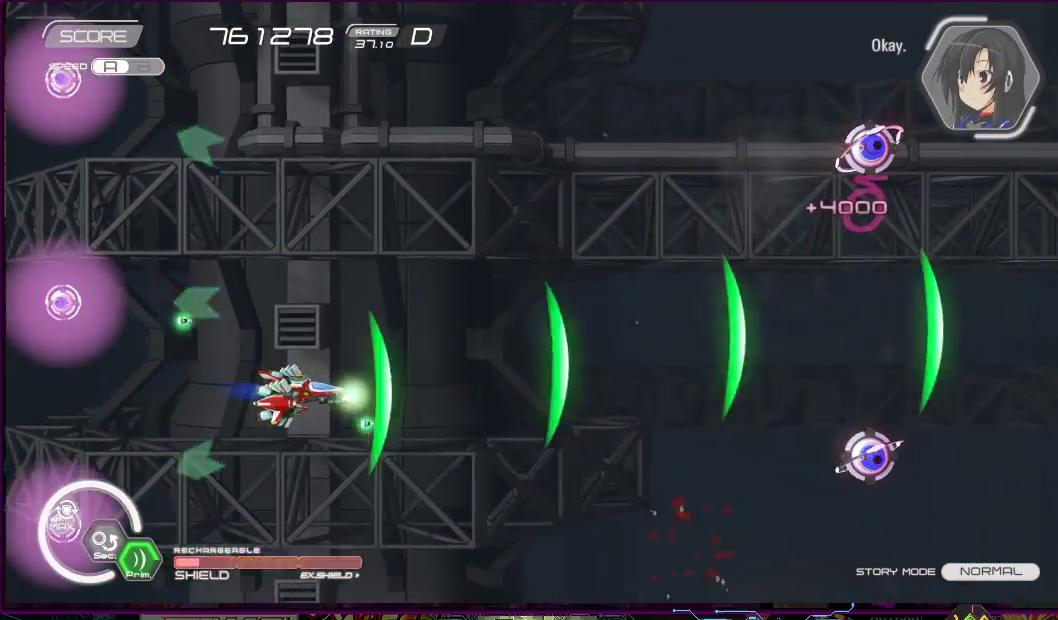
{"buttons": ["SQUARE"], "right_stick": "center", "events": [[17, "DPAD_RIGHT", "up"], [83, "DPAD_UP", "down"], [200, "DPAD_RIGHT", "down"], [450, "DPAD_RIGHT", "up"], [500, "DPAD_UP", "up"]]}
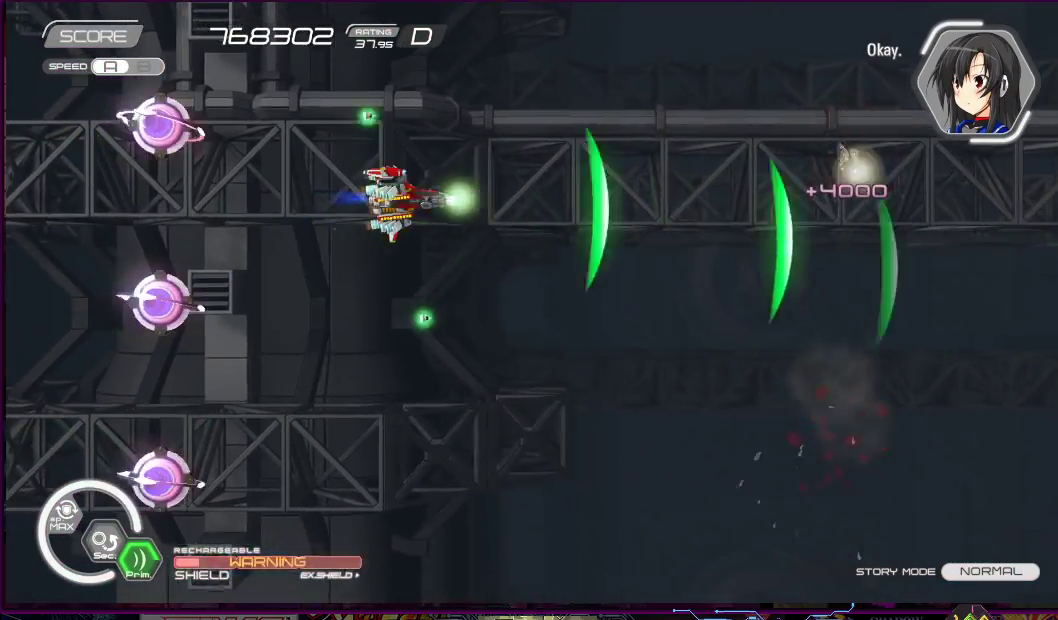
{"buttons": ["R2"], "right_stick": "center", "events": [[50, "SQUARE", "up"], [100, "R2", "down"], [283, "DPAD_DOWN", "down"], [400, "DPAD_DOWN", "up"]]}
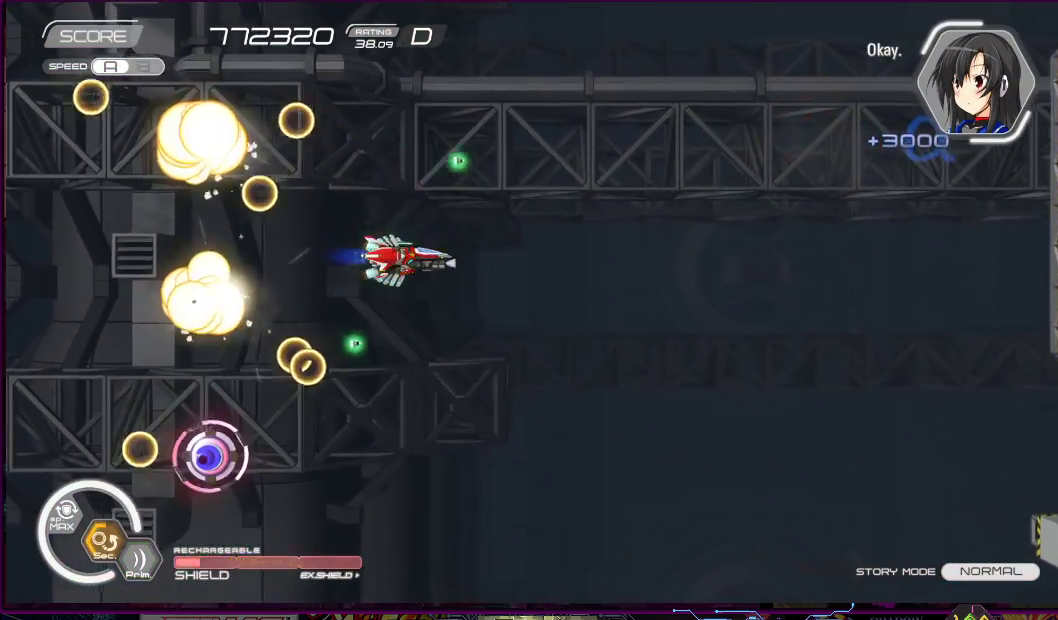
{"buttons": ["R2", "DPAD_RIGHT"], "right_stick": "center", "events": [[50, "DPAD_DOWN", "down"], [50, "DPAD_RIGHT", "down"], [183, "DPAD_DOWN", "up"], [233, "DPAD_RIGHT", "up"], [383, "DPAD_RIGHT", "down"]]}
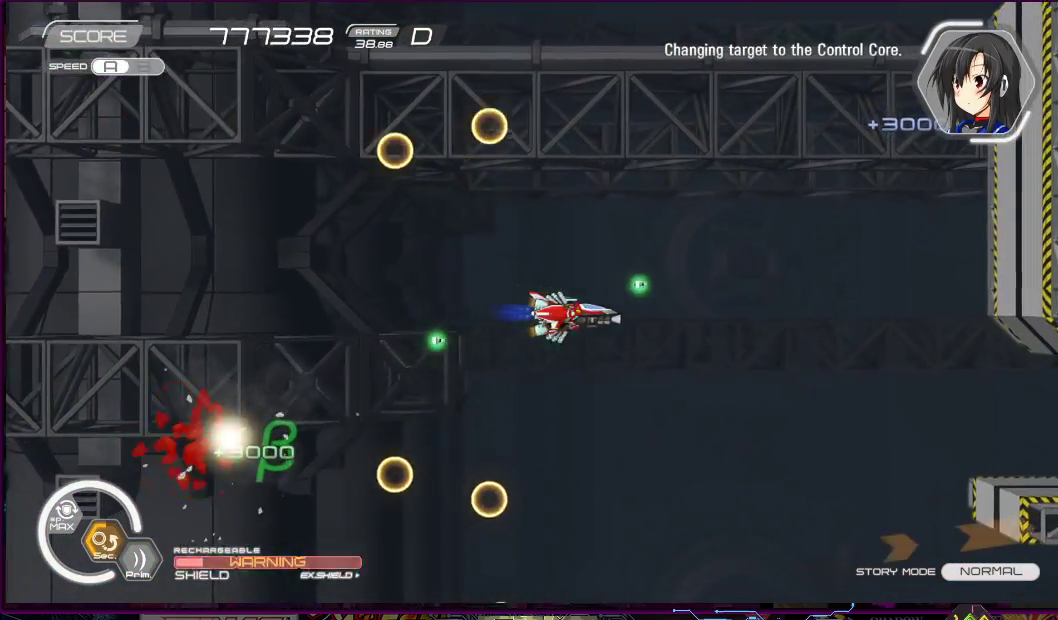
{"buttons": ["SQUARE", "R2", "DPAD_UP", "DPAD_LEFT"], "right_stick": "center"}
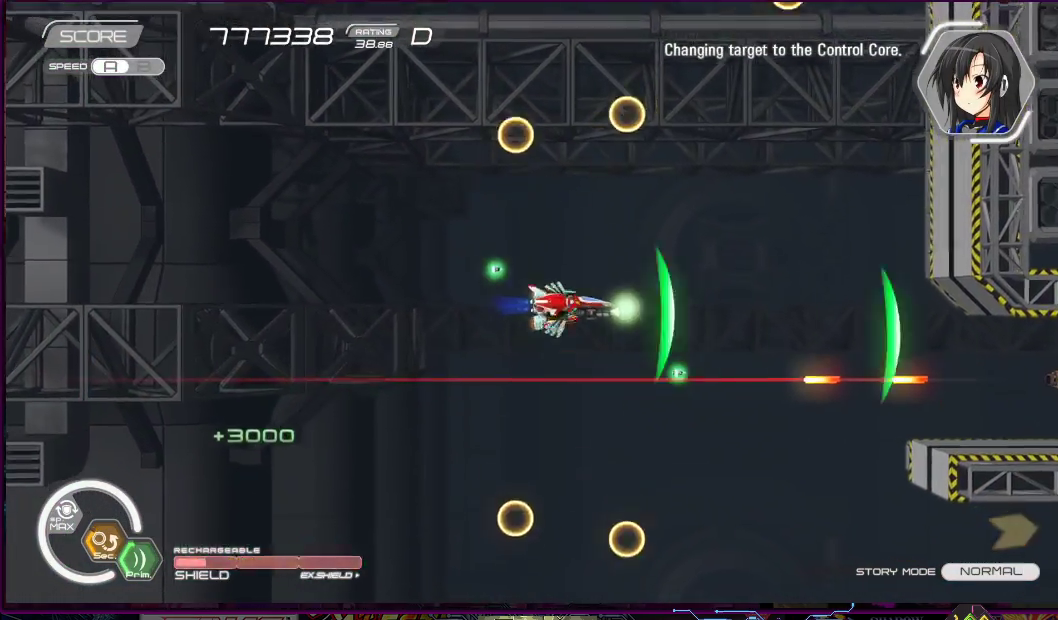
{"buttons": ["SQUARE", "R2", "DPAD_RIGHT"], "right_stick": "center", "events": [[117, "DPAD_LEFT", "up"], [133, "DPAD_UP", "up"], [250, "DPAD_DOWN", "down"], [250, "DPAD_LEFT", "down"], [317, "DPAD_DOWN", "up"], [350, "DPAD_UP", "down"], [400, "DPAD_LEFT", "up"], [433, "DPAD_RIGHT", "down"], [450, "DPAD_UP", "up"]]}
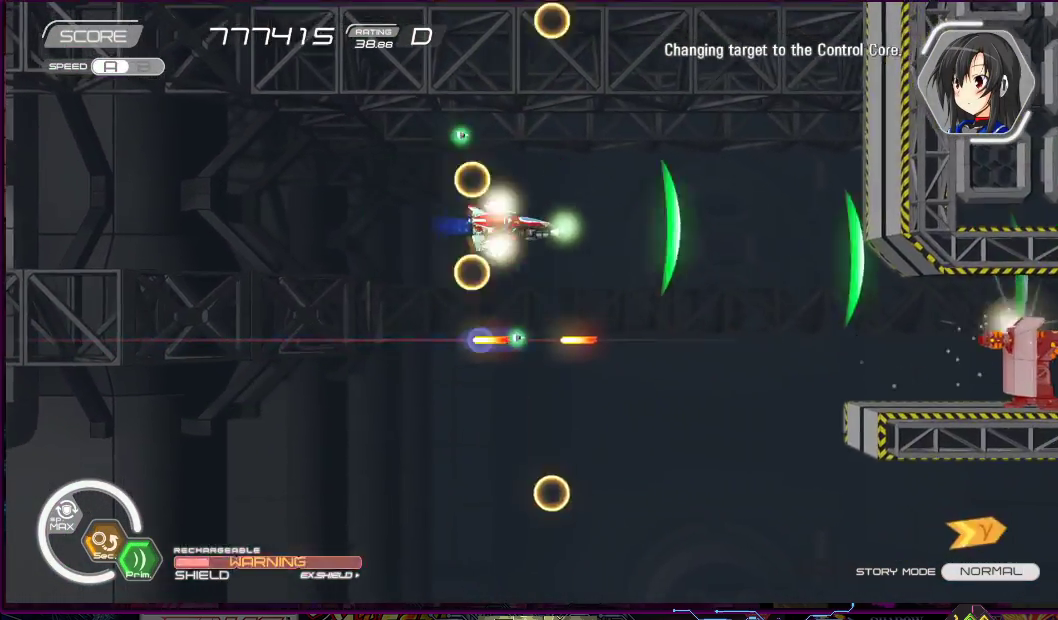
{"buttons": ["SQUARE", "DPAD_DOWN", "DPAD_LEFT"], "right_stick": "center", "events": [[67, "DPAD_DOWN", "down"], [67, "R2", "up"], [167, "DPAD_RIGHT", "up"], [183, "DPAD_LEFT", "down"], [200, "DPAD_DOWN", "up"], [483, "DPAD_DOWN", "down"]]}
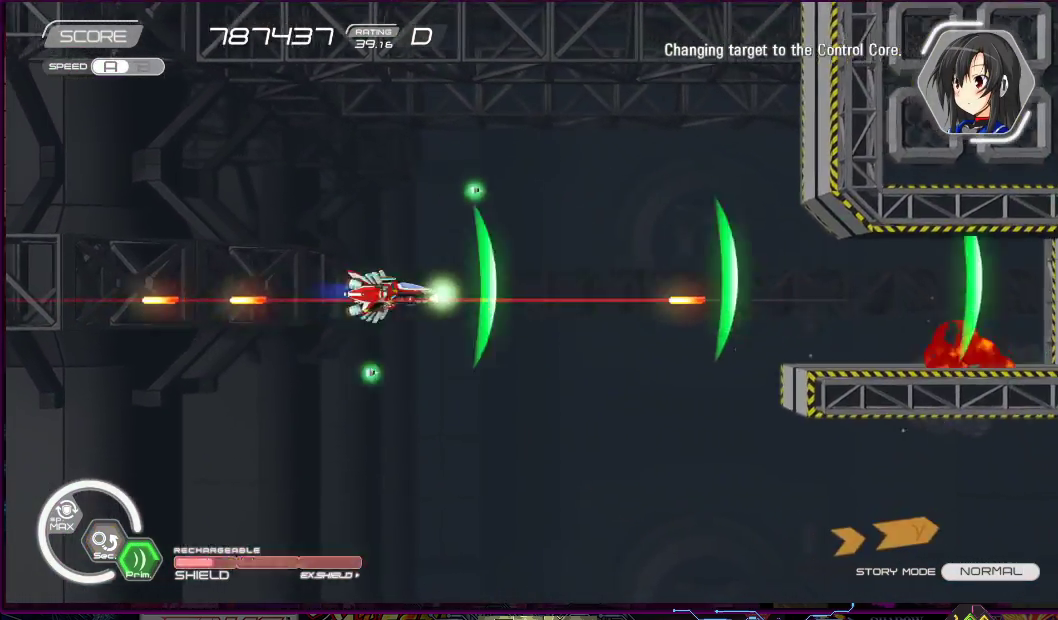
{"buttons": ["SQUARE", "DPAD_UP", "DPAD_LEFT"], "right_stick": "center", "events": [[133, "DPAD_LEFT", "up"], [150, "DPAD_RIGHT", "down"], [283, "DPAD_DOWN", "up"], [400, "DPAD_RIGHT", "up"], [400, "DPAD_UP", "down"], [450, "DPAD_UP", "up"], [467, "DPAD_UP", "down"], [483, "DPAD_LEFT", "down"]]}
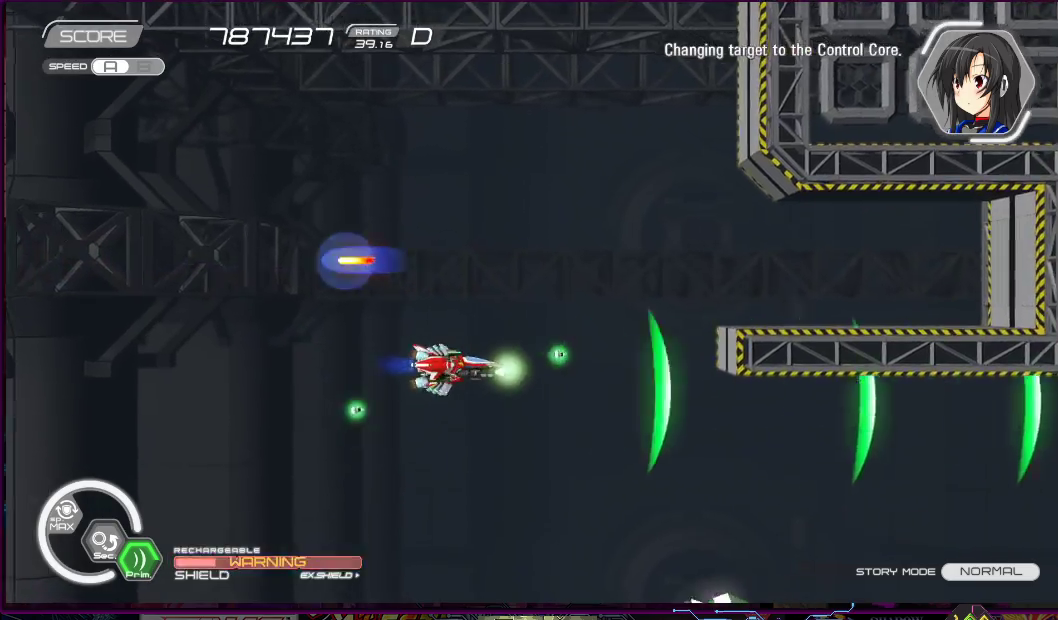
{"buttons": ["SQUARE", "DPAD_DOWN", "DPAD_LEFT"], "right_stick": "center", "events": [[117, "DPAD_LEFT", "up"], [133, "DPAD_UP", "up"], [300, "DPAD_DOWN", "down"], [333, "DPAD_LEFT", "down"], [383, "DPAD_LEFT", "up"], [483, "DPAD_LEFT", "down"]]}